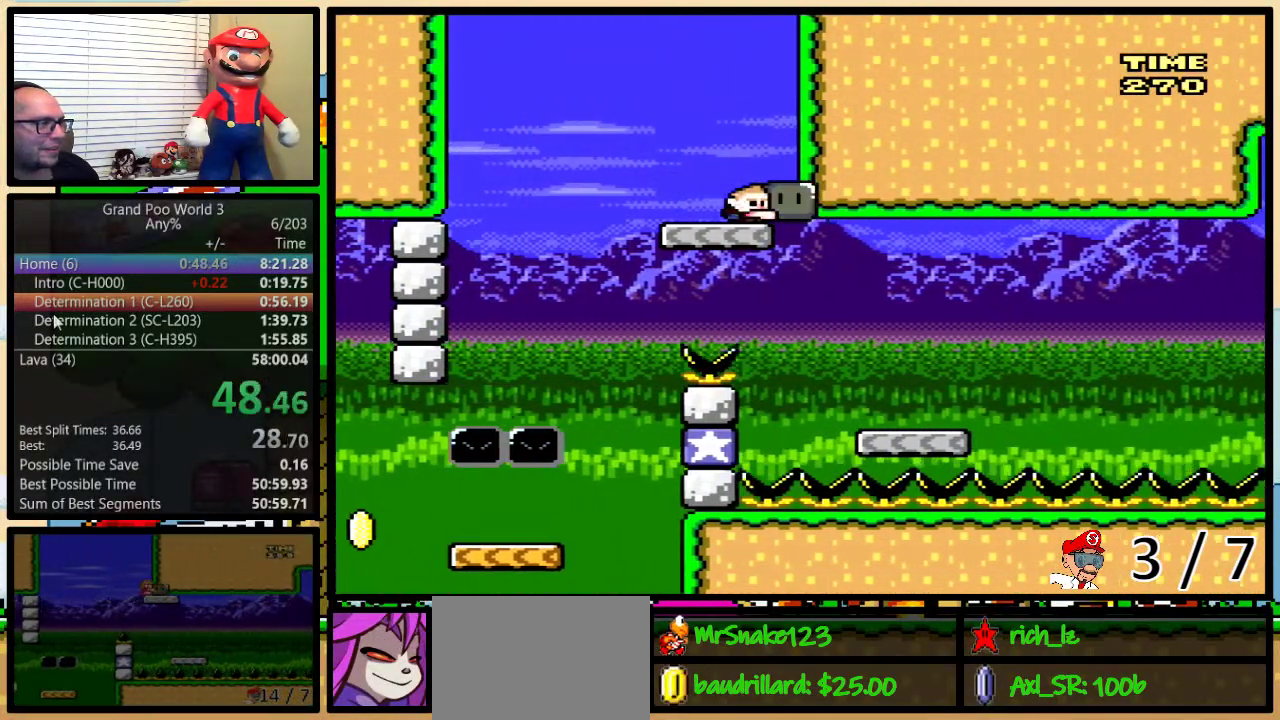
Gameplay with a controller (Nintendo layout); each line is a JSON object with the inputs held at the frame after it. "events" lists button and stick changes between this image and that frame as [ms after this image, input, new state], when the widget could be followed in between. Not read: L3 R3.
{"buttons": ["Y", "DPAD_RIGHT"], "events": []}
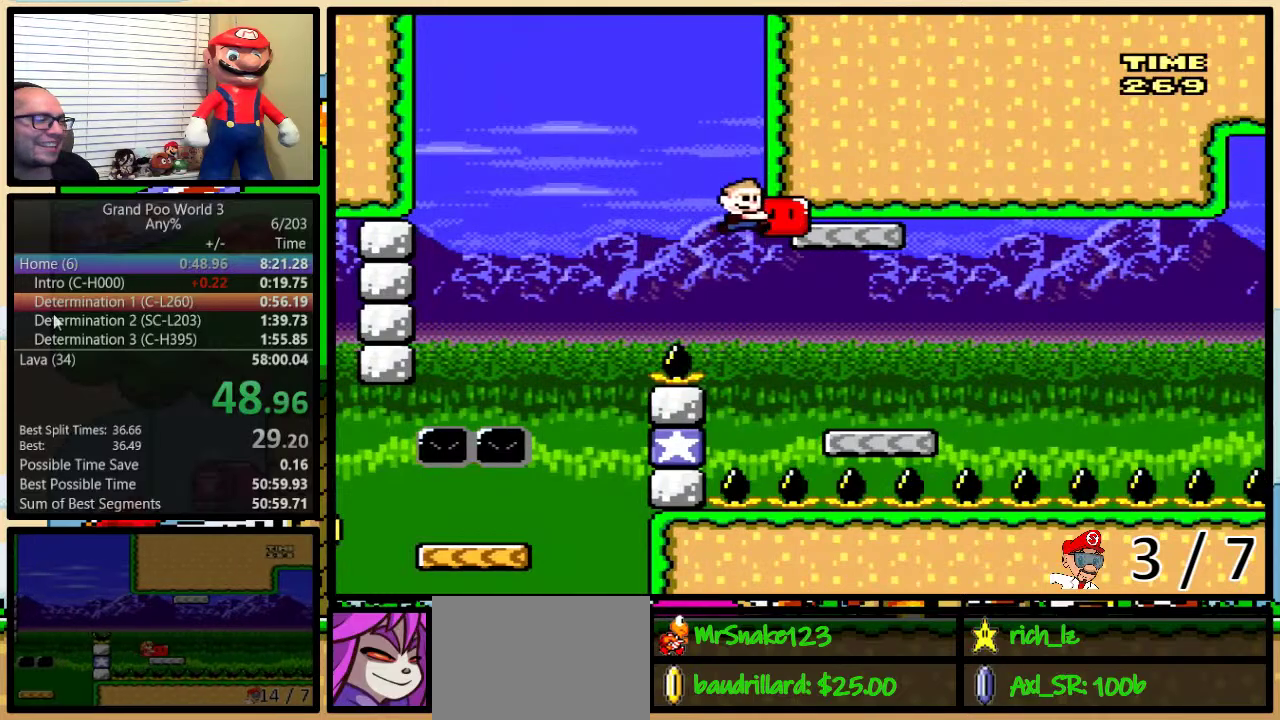
{"buttons": ["DPAD_LEFT"], "events": [[450, "DPAD_LEFT", "down"], [450, "DPAD_RIGHT", "up"], [483, "Y", "up"]]}
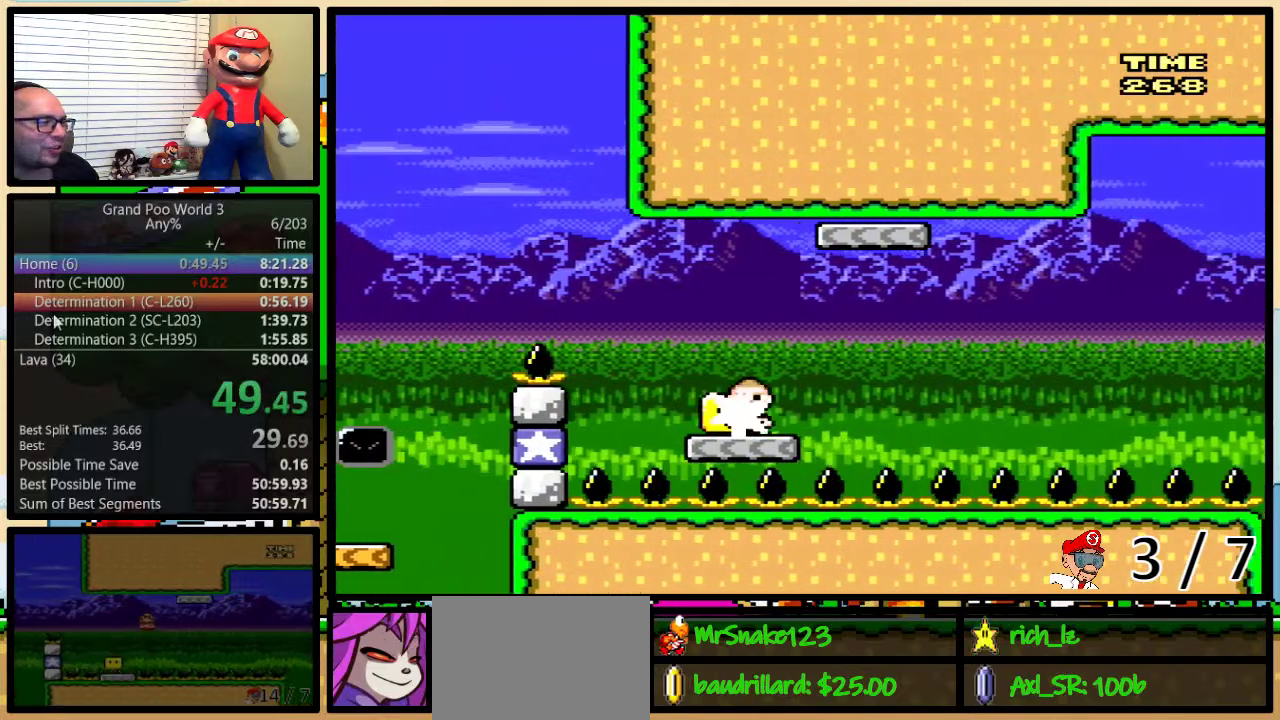
{"buttons": ["A", "Y", "DPAD_UP", "DPAD_RIGHT"], "events": [[100, "DPAD_LEFT", "up"], [100, "DPAD_RIGHT", "down"], [100, "Y", "down"], [200, "A", "down"], [200, "DPAD_UP", "down"]]}
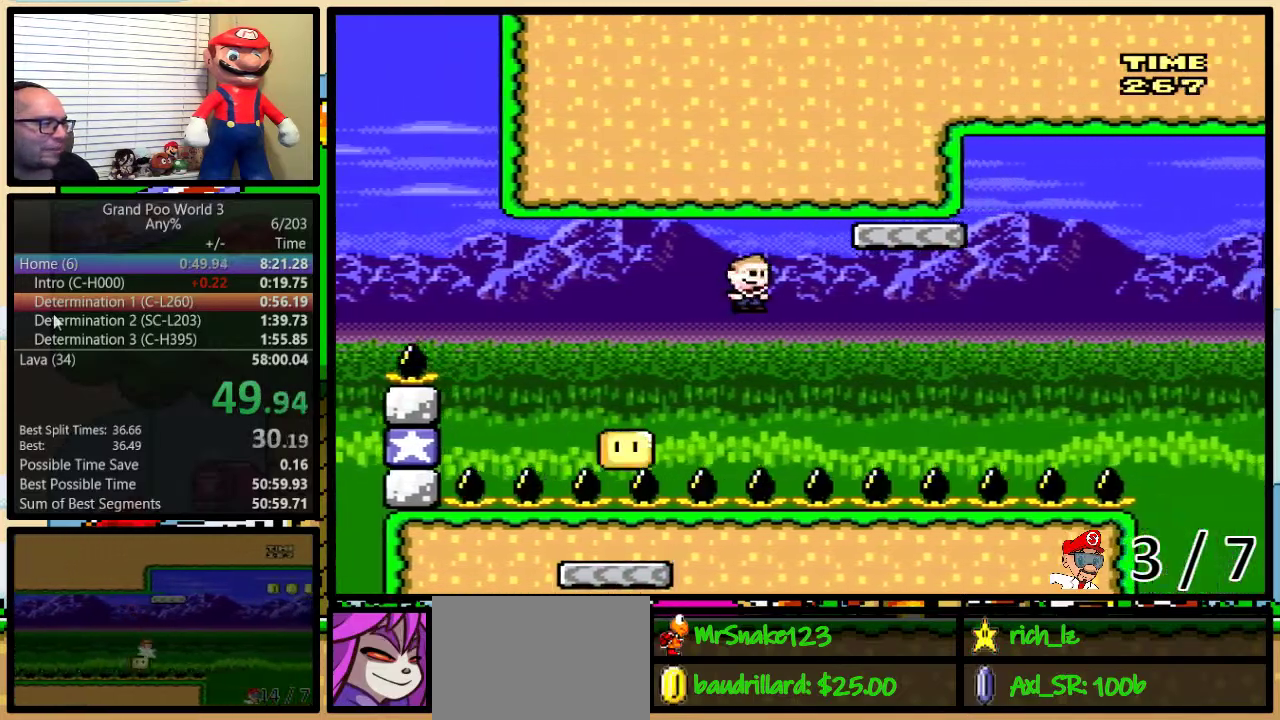
{"buttons": ["A", "Y", "DPAD_UP", "DPAD_RIGHT"], "events": [[50, "DPAD_UP", "up"], [117, "DPAD_LEFT", "down"], [117, "DPAD_RIGHT", "up"], [150, "A", "up"], [200, "DPAD_LEFT", "up"], [233, "DPAD_RIGHT", "down"], [267, "A", "down"], [333, "DPAD_UP", "down"]]}
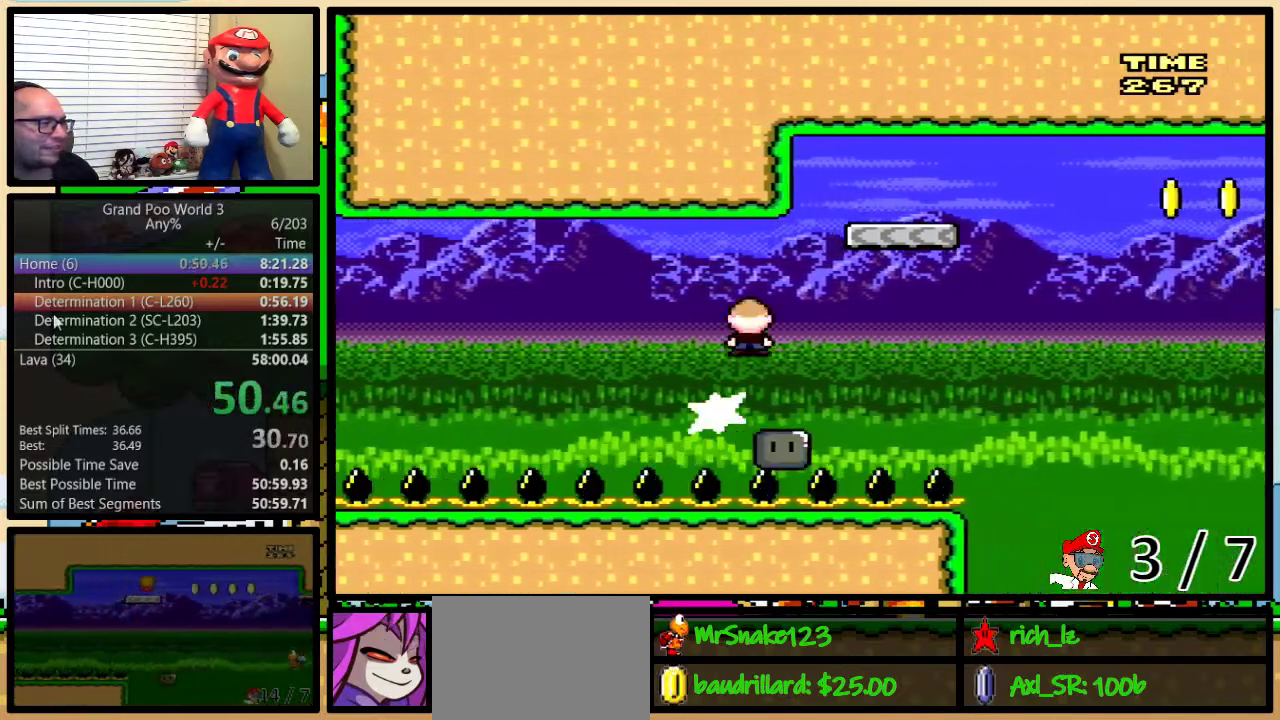
{"buttons": ["A", "Y", "DPAD_UP", "DPAD_RIGHT"], "events": []}
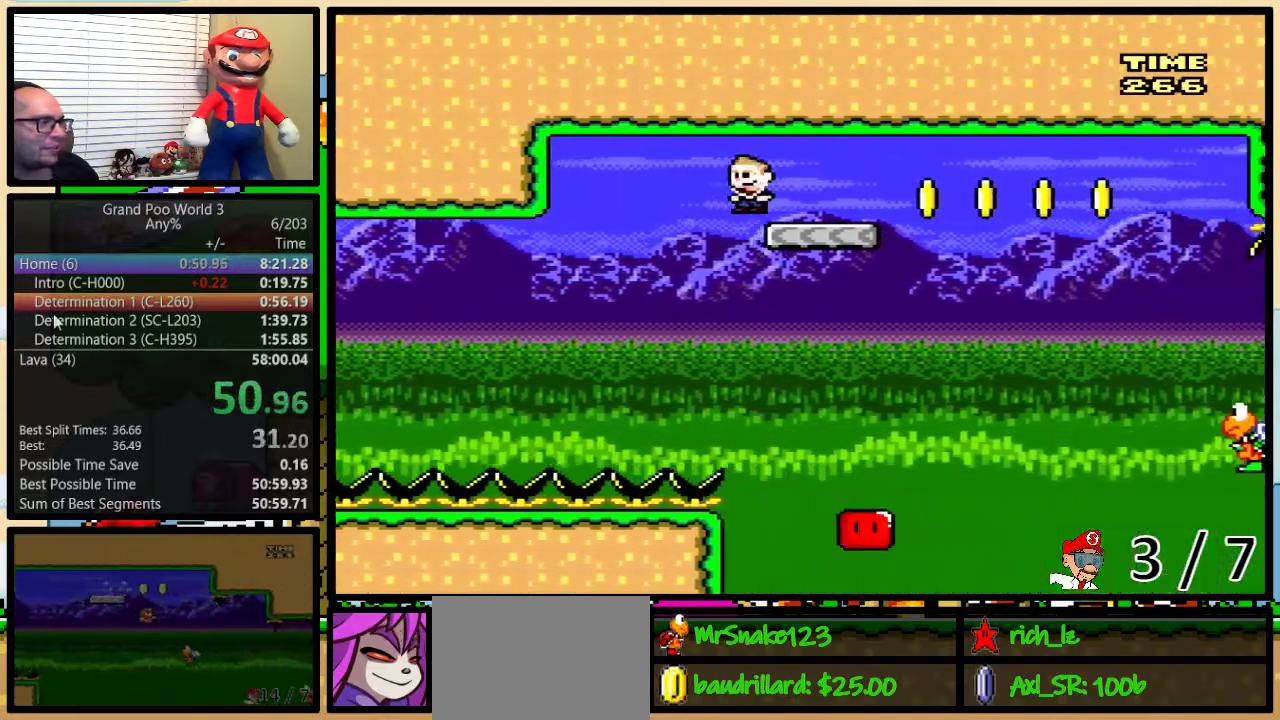
{"buttons": ["Y", "DPAD_UP", "DPAD_RIGHT"], "events": [[367, "A", "up"]]}
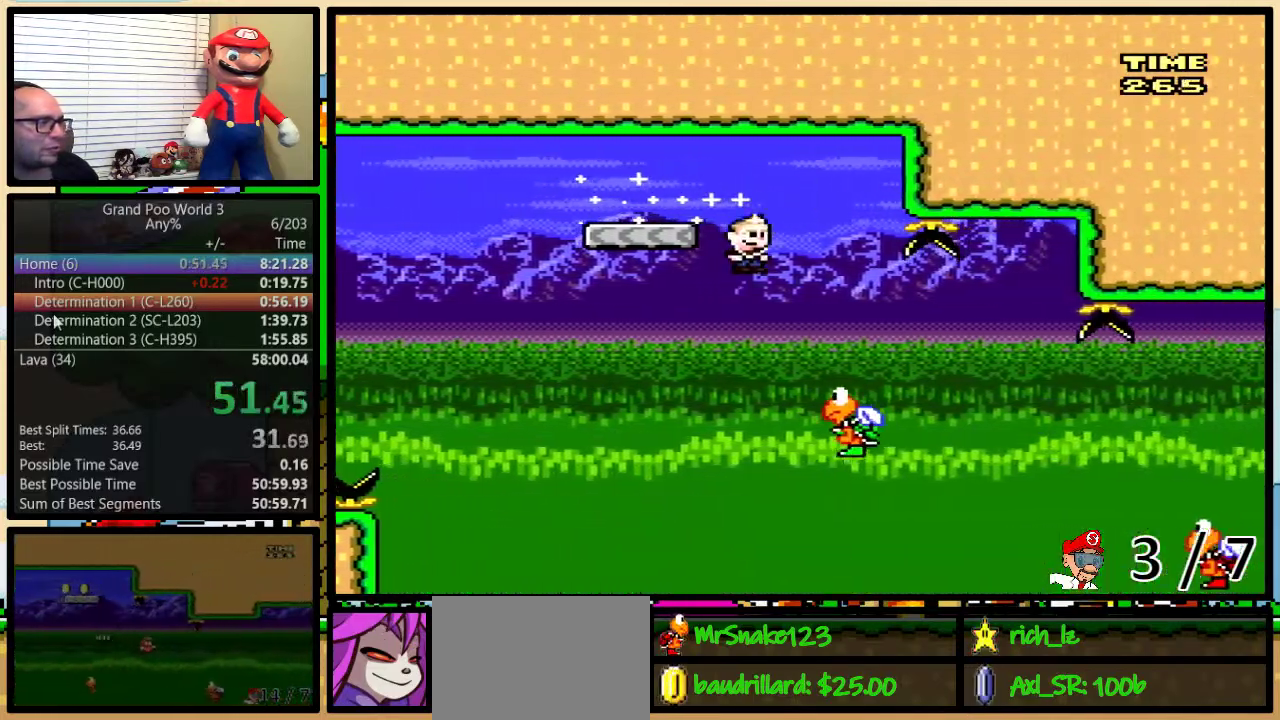
{"buttons": ["B", "Y", "DPAD_UP", "DPAD_RIGHT"], "events": [[50, "DPAD_LEFT", "down"], [50, "DPAD_RIGHT", "up"], [50, "DPAD_UP", "up"], [117, "DPAD_LEFT", "up"], [117, "DPAD_RIGHT", "down"], [300, "DPAD_UP", "down"], [367, "B", "down"]]}
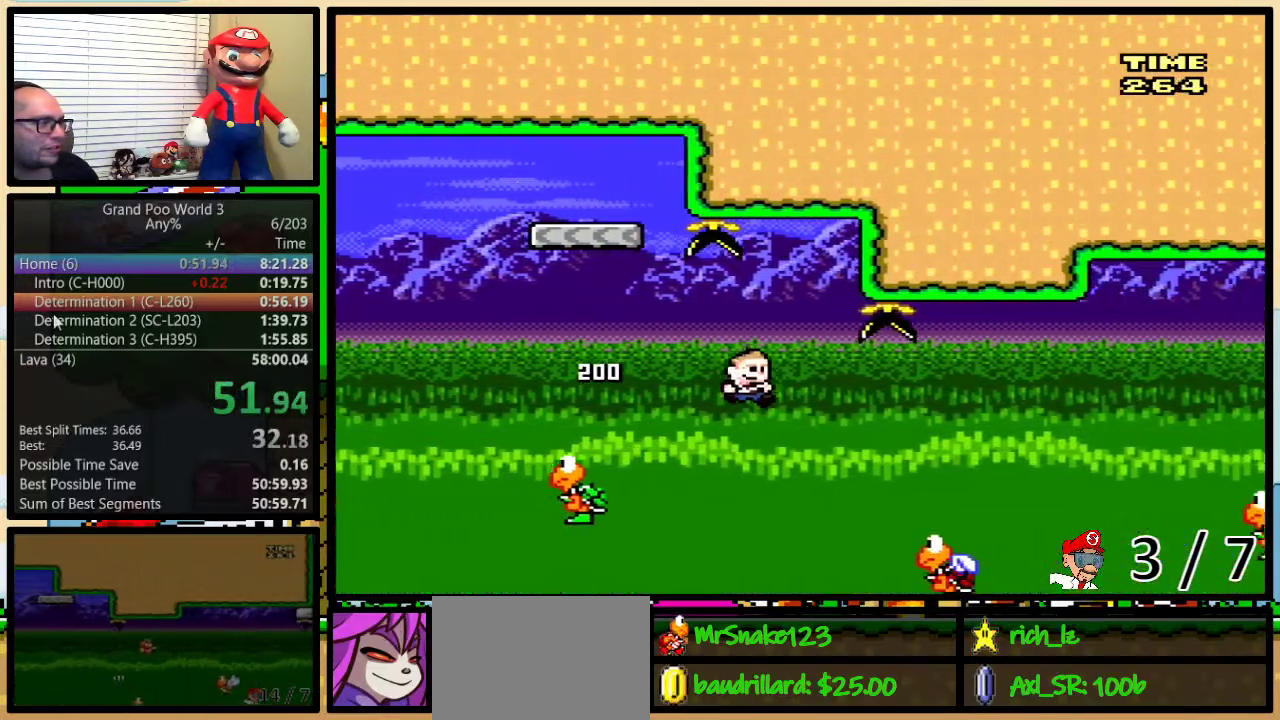
{"buttons": ["Y", "DPAD_UP", "DPAD_RIGHT"], "events": [[17, "B", "up"], [117, "DPAD_UP", "up"], [167, "B", "down"], [167, "DPAD_UP", "down"], [400, "B", "up"]]}
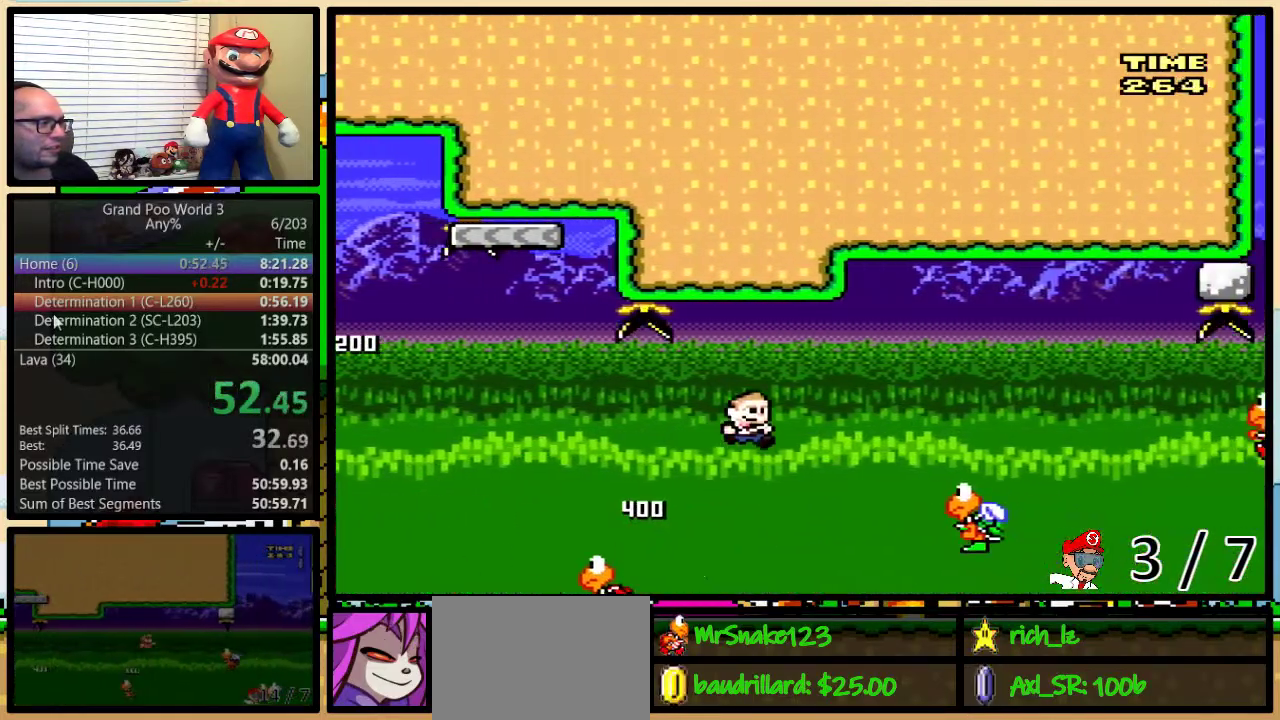
{"buttons": ["Y", "DPAD_UP", "DPAD_RIGHT"], "events": [[233, "B", "down"], [283, "DPAD_RIGHT", "up"], [350, "DPAD_RIGHT", "down"], [433, "B", "up"]]}
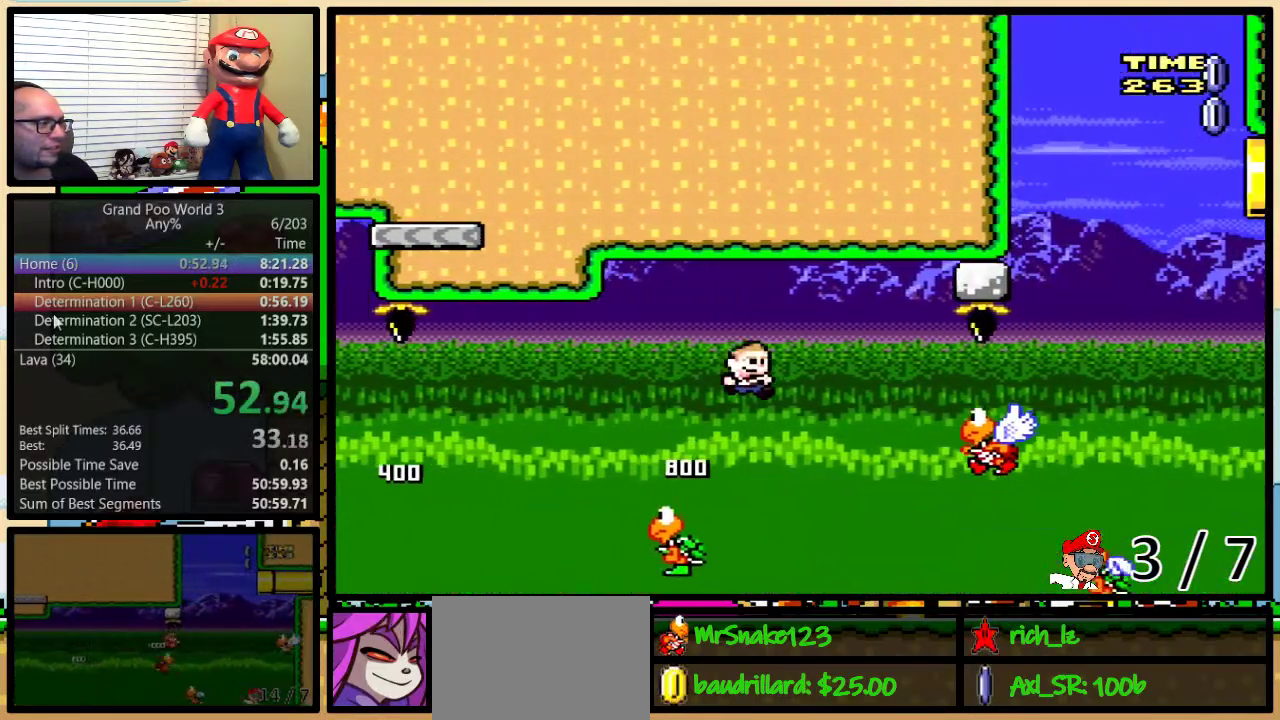
{"buttons": ["Y", "DPAD_LEFT"], "events": [[450, "DPAD_RIGHT", "up"], [483, "DPAD_LEFT", "down"], [483, "DPAD_UP", "up"]]}
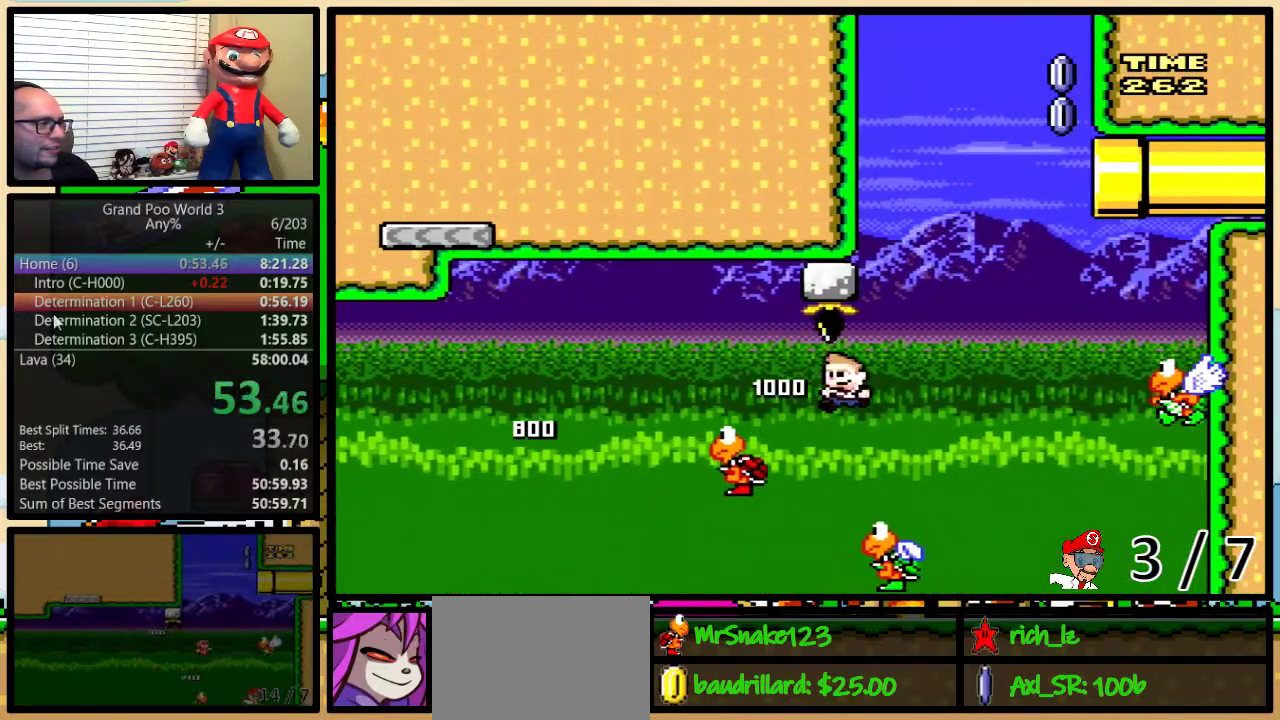
{"buttons": ["B", "Y", "DPAD_UP", "DPAD_RIGHT"], "events": [[100, "DPAD_UP", "down"], [133, "DPAD_LEFT", "up"], [167, "DPAD_RIGHT", "down"], [200, "B", "down"], [200, "DPAD_UP", "up"], [350, "DPAD_UP", "down"]]}
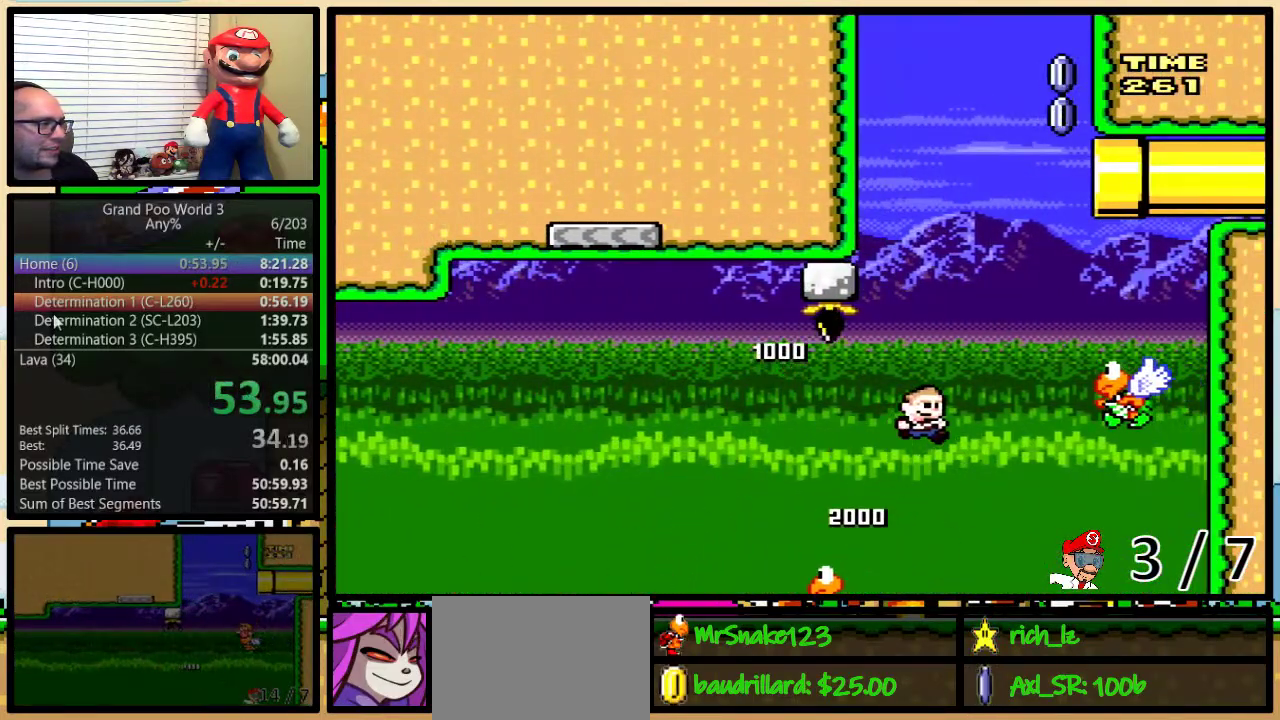
{"buttons": ["B", "Y", "DPAD_LEFT"], "events": [[150, "DPAD_UP", "up"], [250, "DPAD_LEFT", "down"], [250, "DPAD_RIGHT", "up"]]}
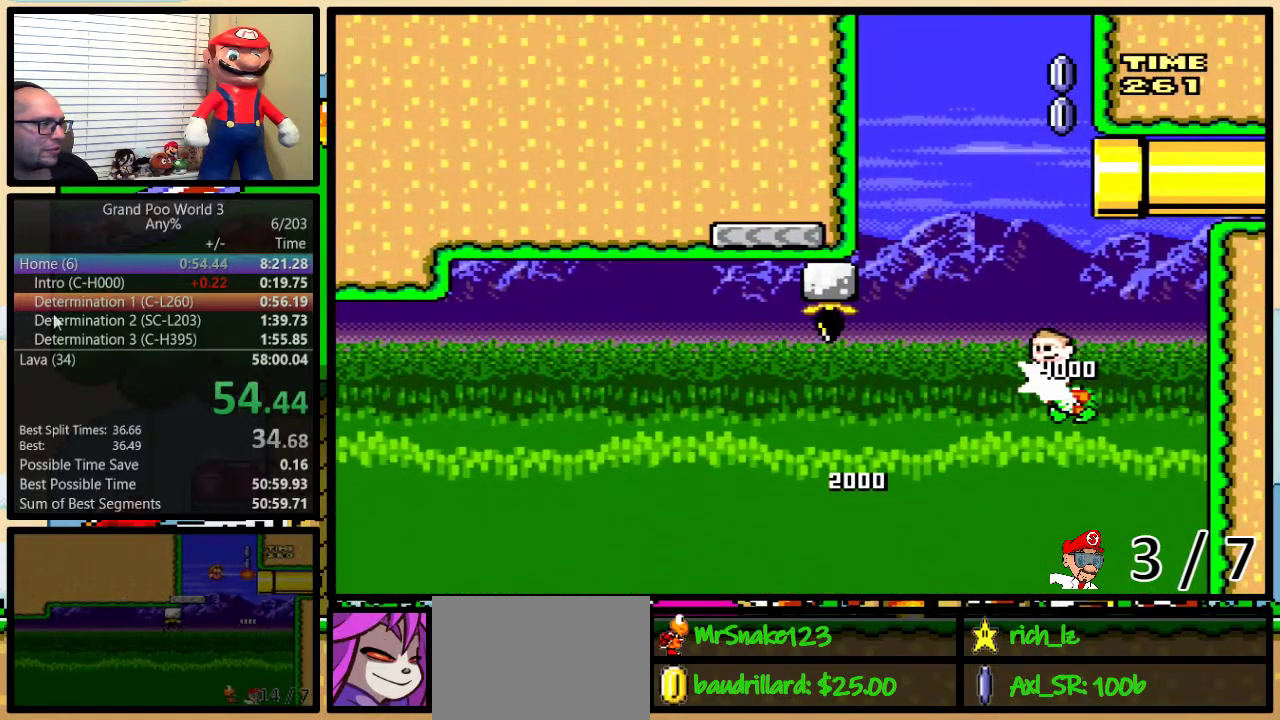
{"buttons": ["B", "Y", "DPAD_UP", "DPAD_RIGHT"], "events": [[183, "DPAD_UP", "down"], [200, "DPAD_LEFT", "up"], [200, "DPAD_RIGHT", "down"], [233, "DPAD_UP", "up"], [383, "DPAD_RIGHT", "up"], [450, "DPAD_RIGHT", "down"], [450, "DPAD_UP", "down"]]}
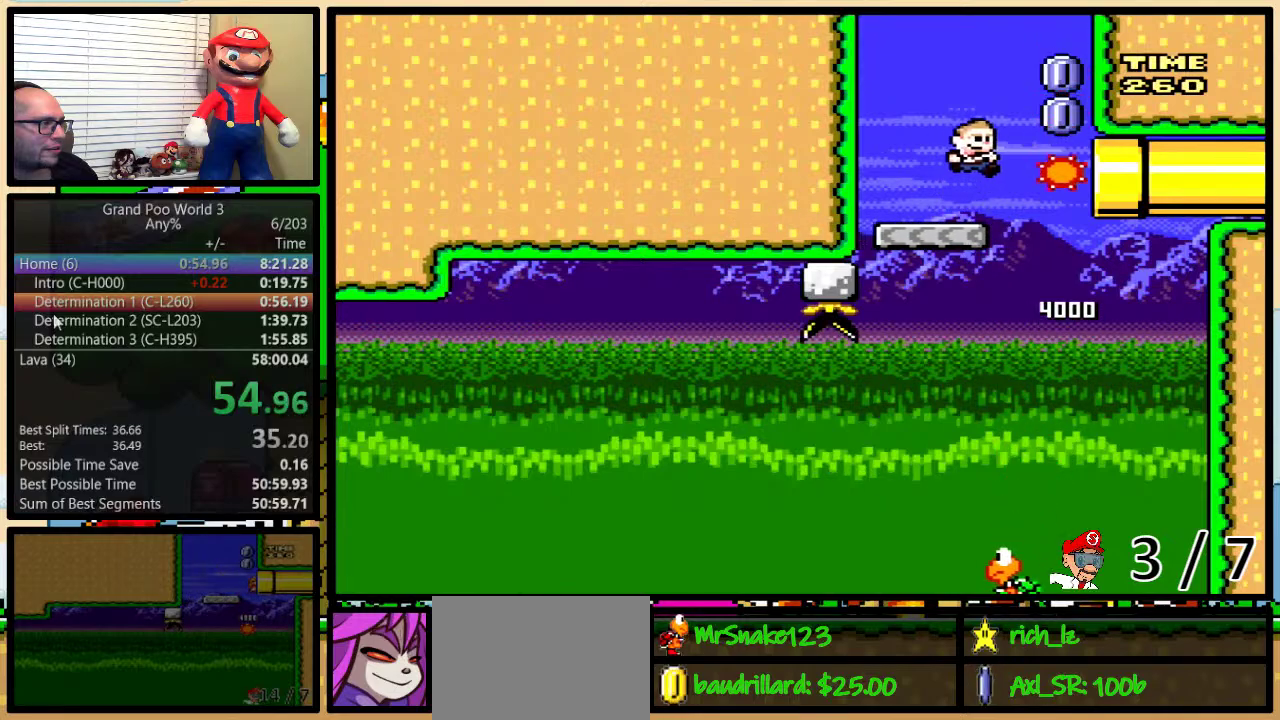
{"buttons": ["B", "Y", "DPAD_UP", "DPAD_RIGHT"], "events": []}
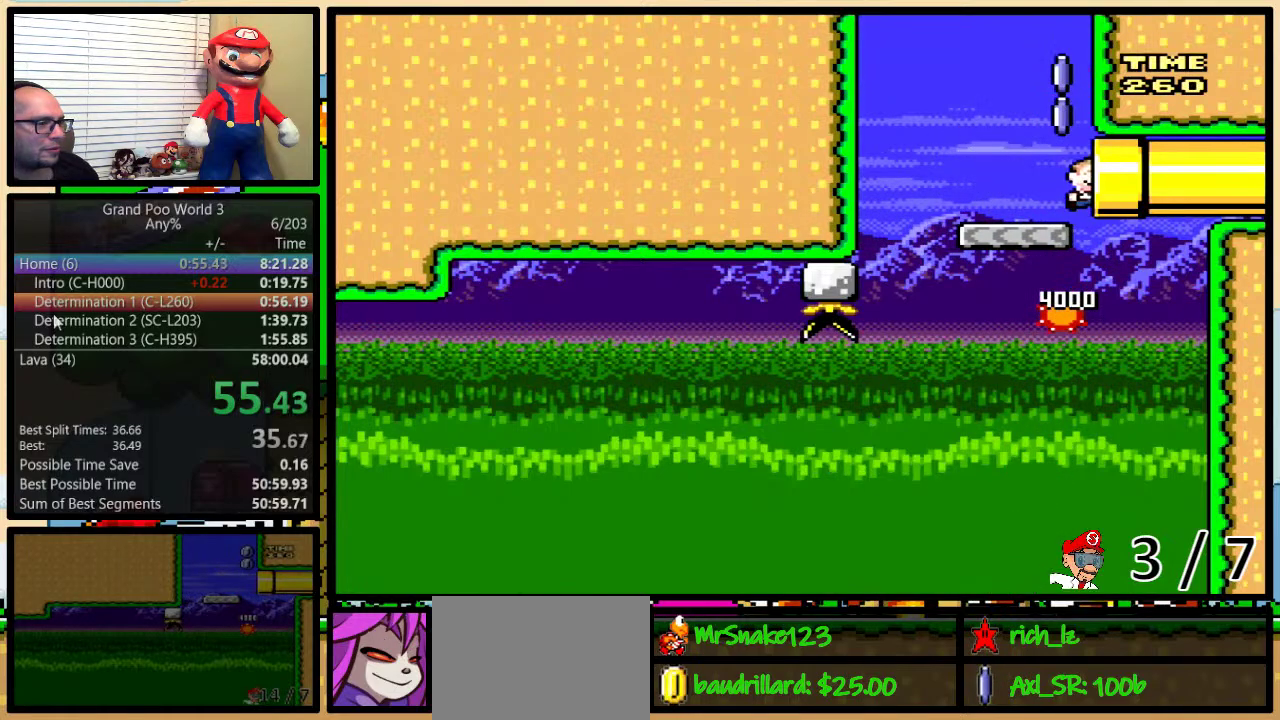
{"buttons": ["Y"], "events": [[33, "B", "up"], [167, "DPAD_UP", "up"], [483, "DPAD_RIGHT", "up"]]}
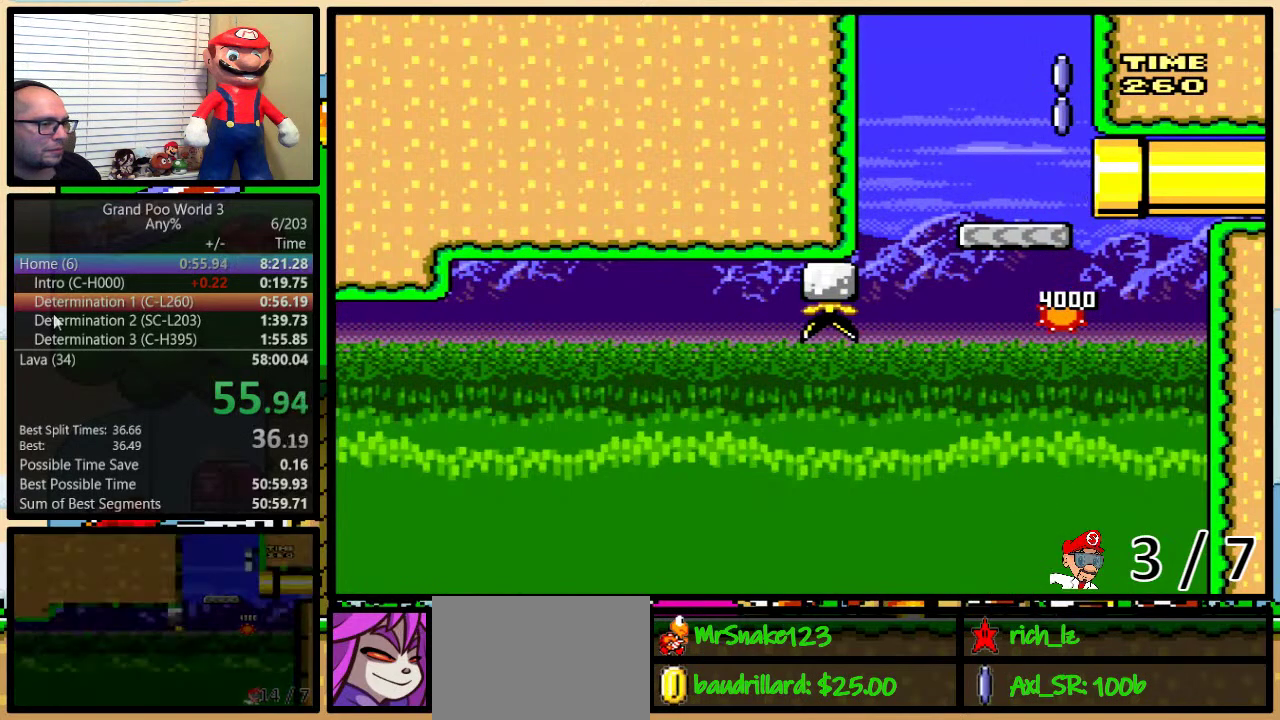
{"buttons": ["Y"], "events": []}
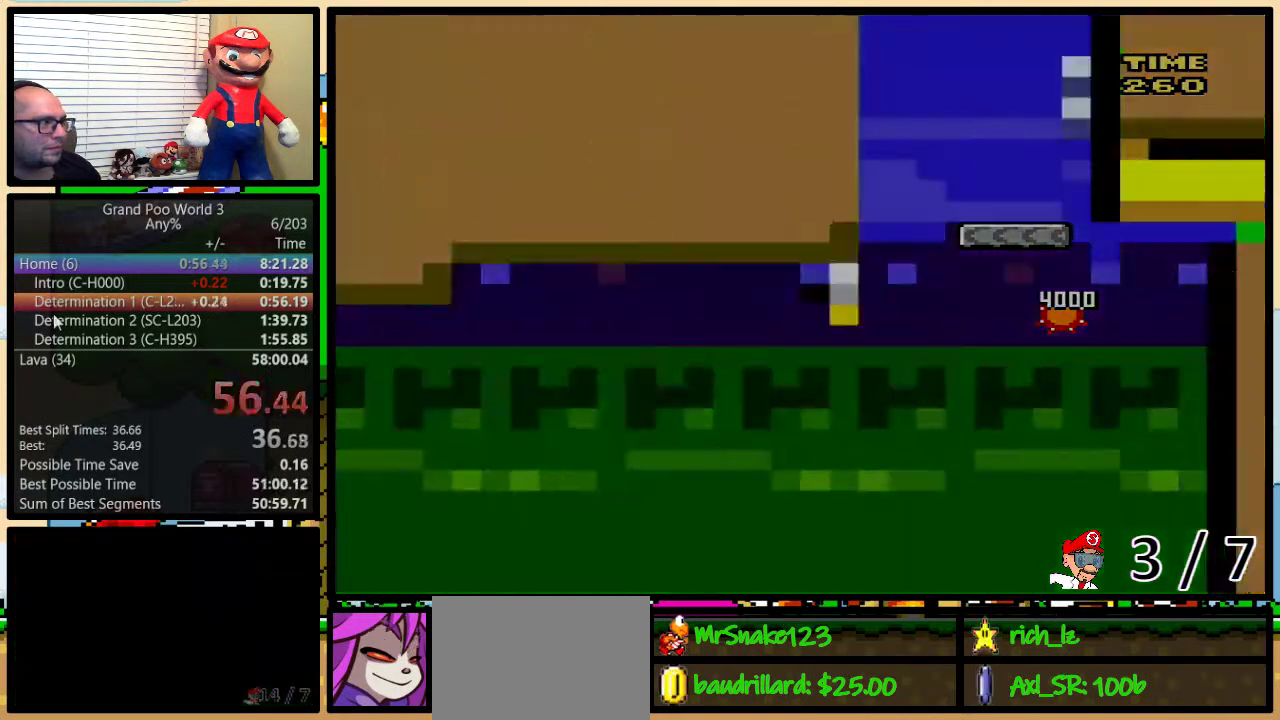
{"buttons": ["Y"], "events": []}
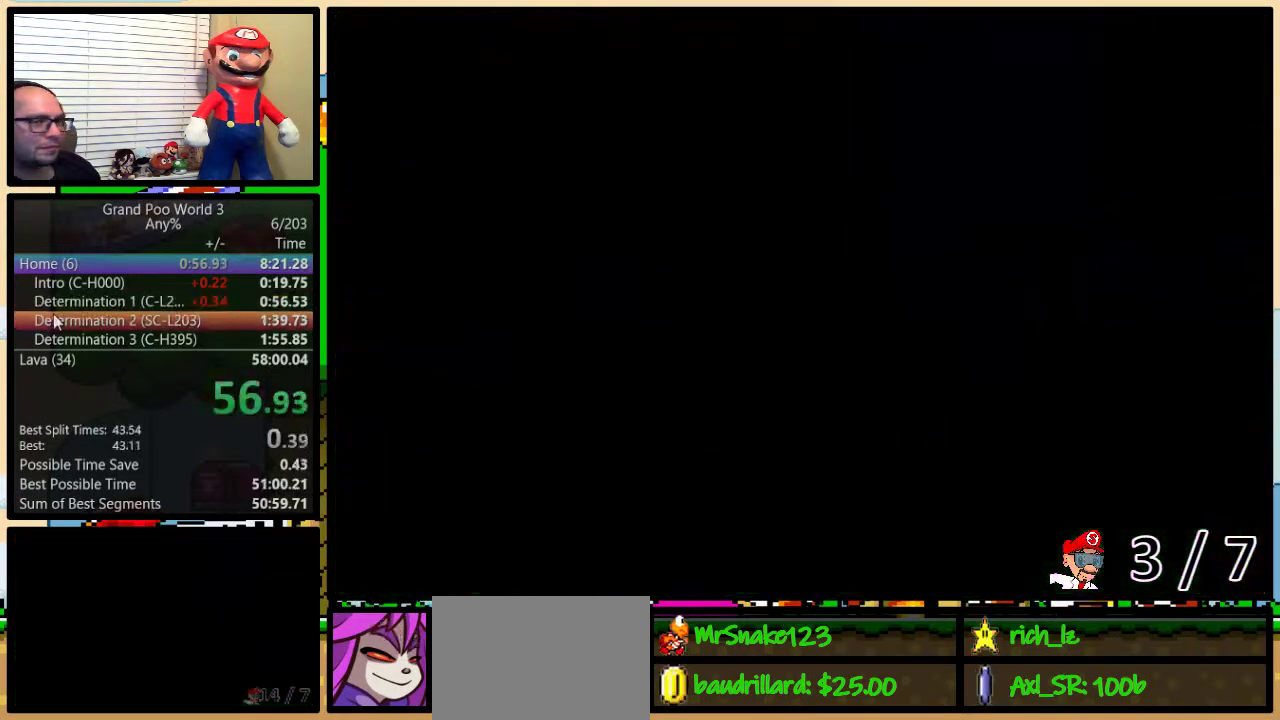
{"buttons": ["Y"], "events": []}
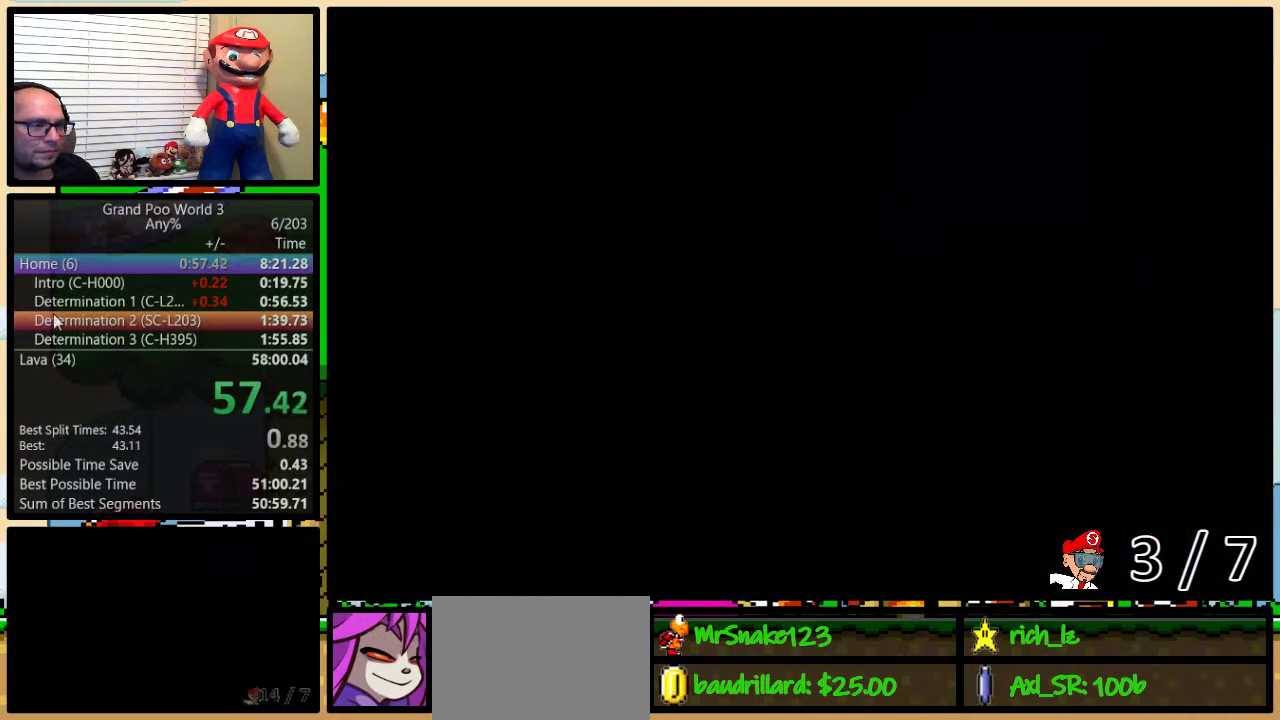
{"buttons": ["Y", "DPAD_RIGHT"], "events": [[17, "DPAD_RIGHT", "down"]]}
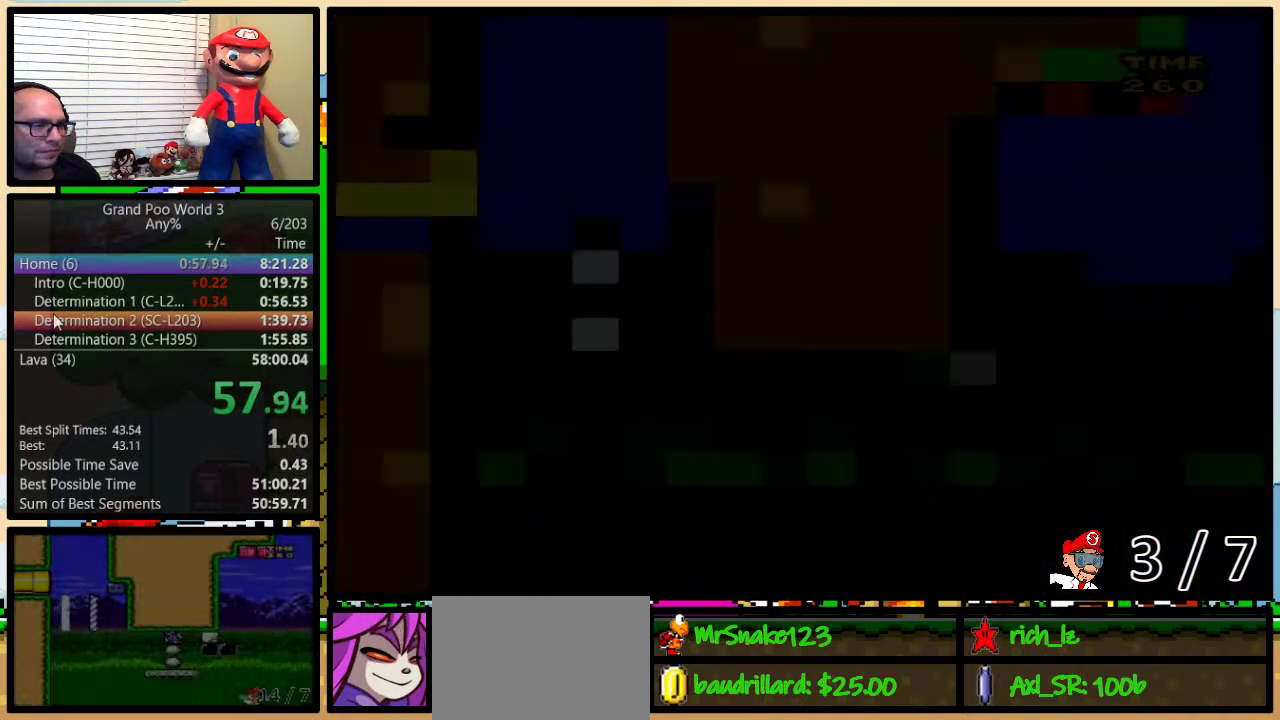
{"buttons": ["Y", "DPAD_RIGHT"], "events": []}
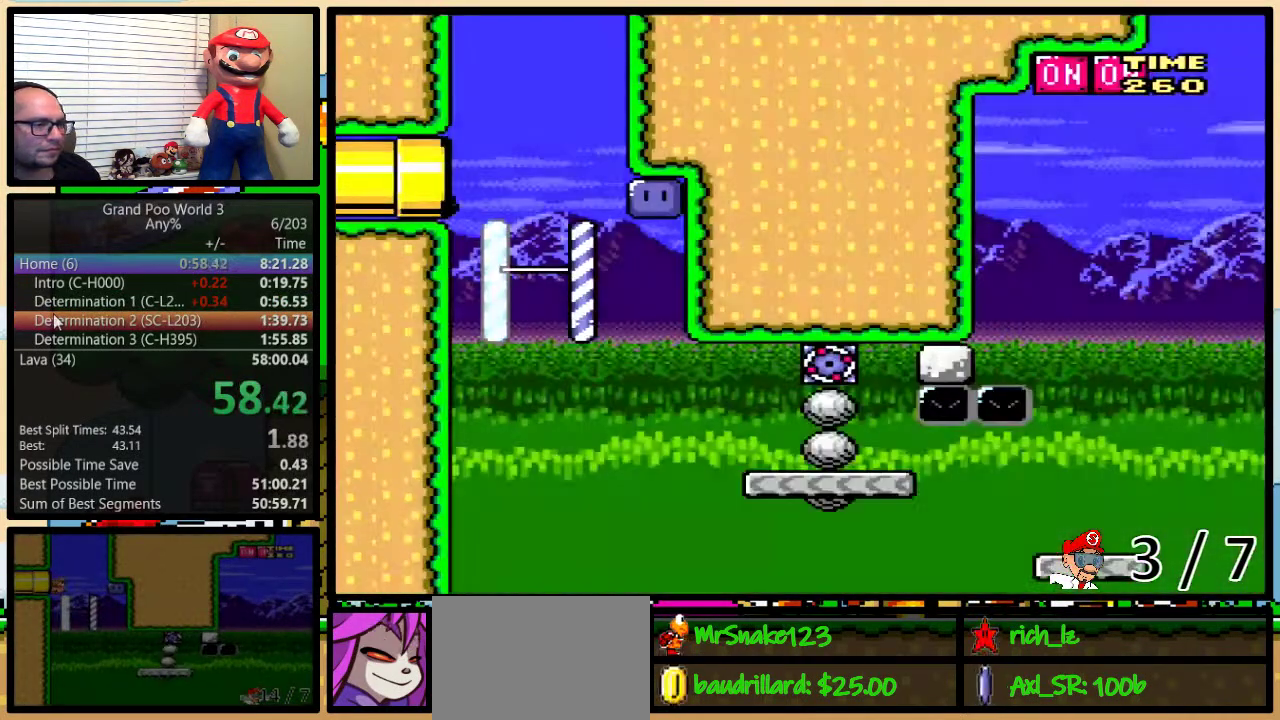
{"buttons": ["Y", "DPAD_RIGHT"], "events": []}
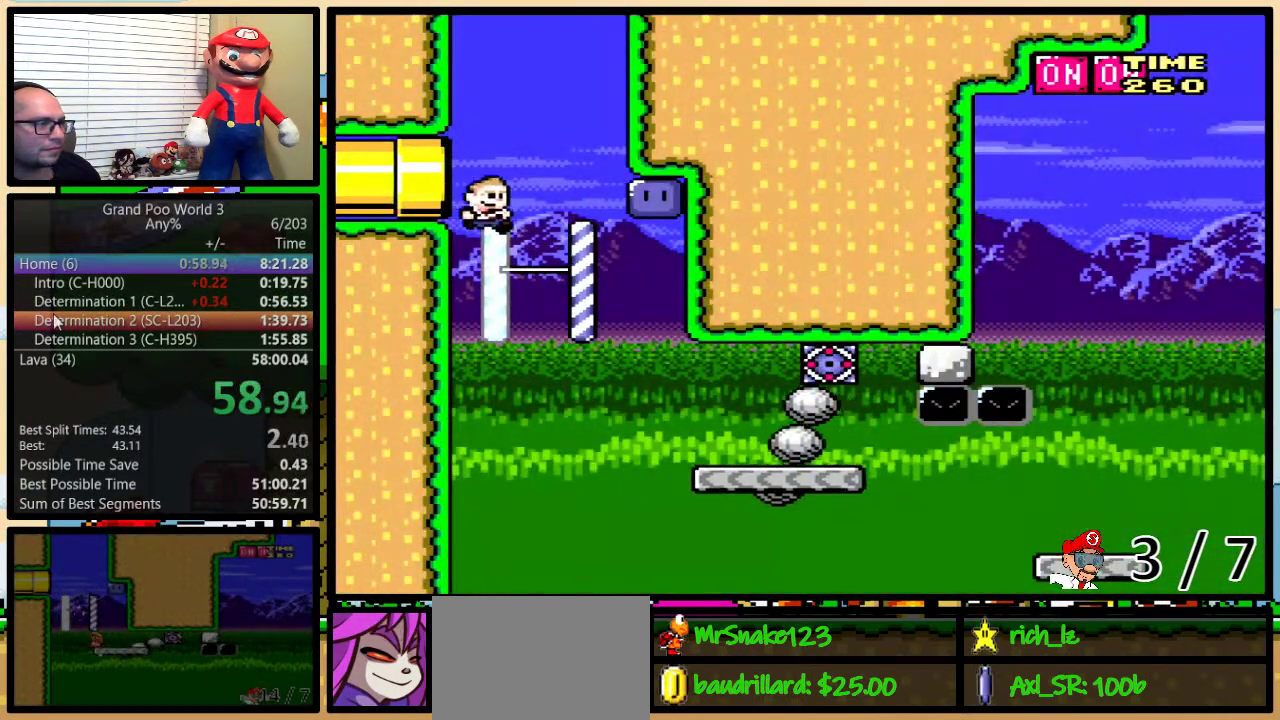
{"buttons": ["Y"], "events": [[250, "DPAD_RIGHT", "up"], [267, "DPAD_LEFT", "down"], [400, "DPAD_LEFT", "up"]]}
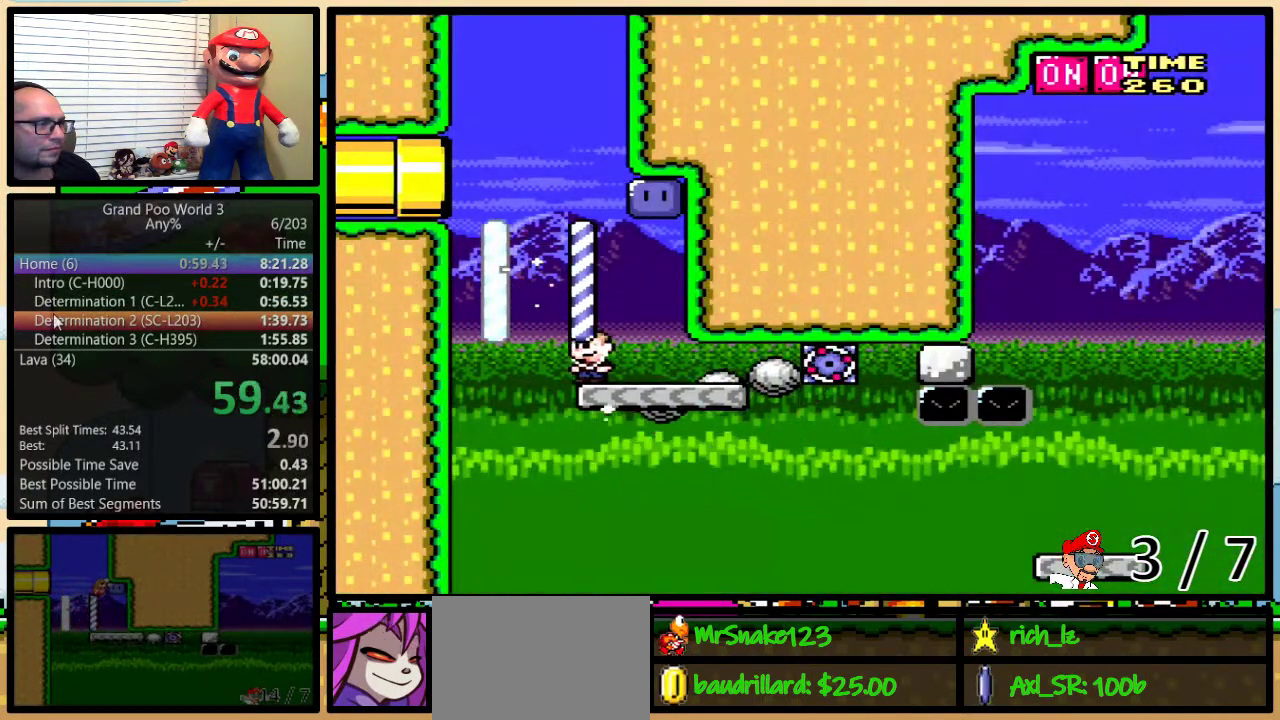
{"buttons": ["B", "Y"], "events": [[33, "B", "down"], [217, "DPAD_RIGHT", "down"], [333, "B", "up"], [333, "Y", "up"], [417, "DPAD_RIGHT", "up"], [450, "B", "down"], [450, "Y", "down"]]}
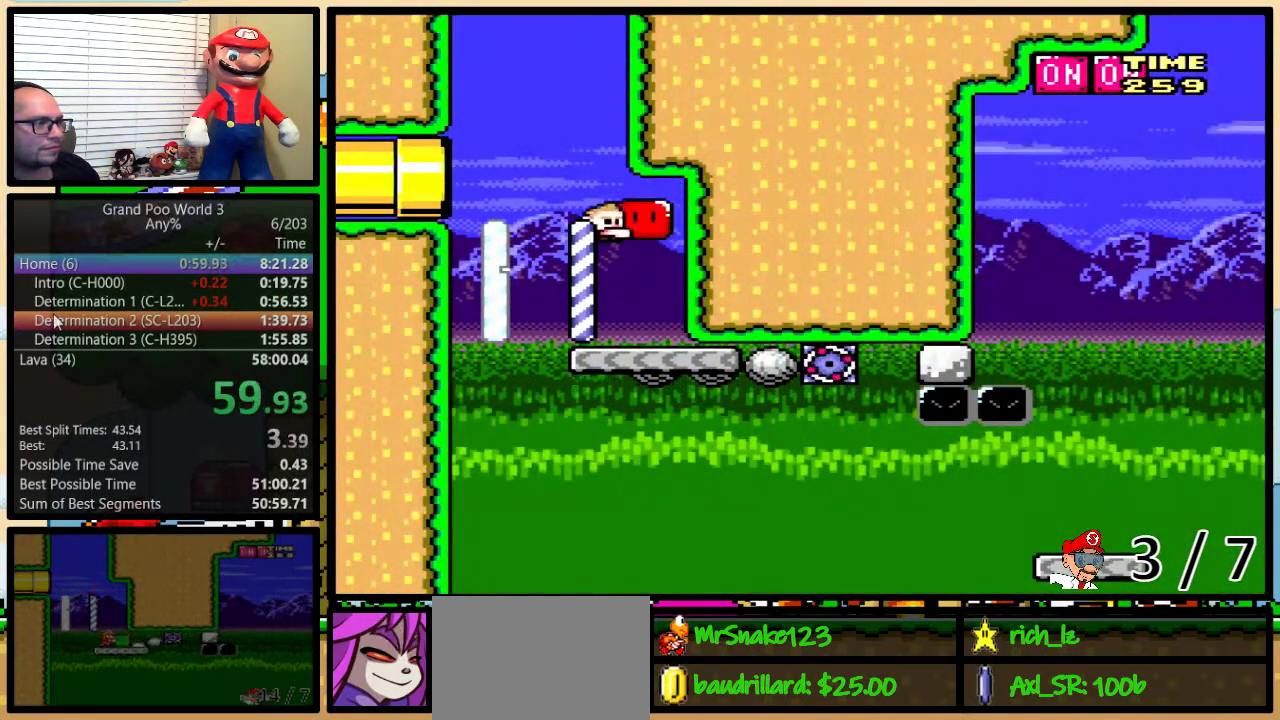
{"buttons": ["B", "Y", "DPAD_UP", "DPAD_RIGHT"], "events": [[350, "DPAD_RIGHT", "down"], [383, "DPAD_UP", "down"]]}
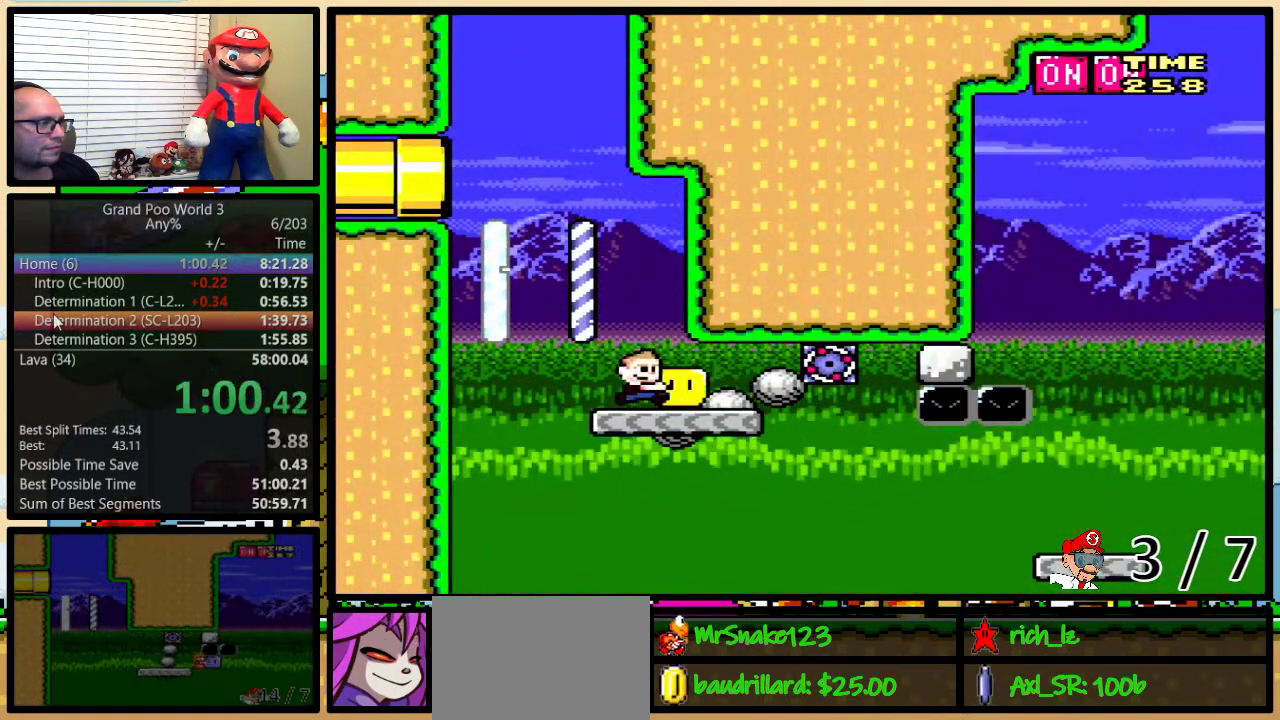
{"buttons": ["B", "Y", "DPAD_UP", "DPAD_RIGHT"], "events": []}
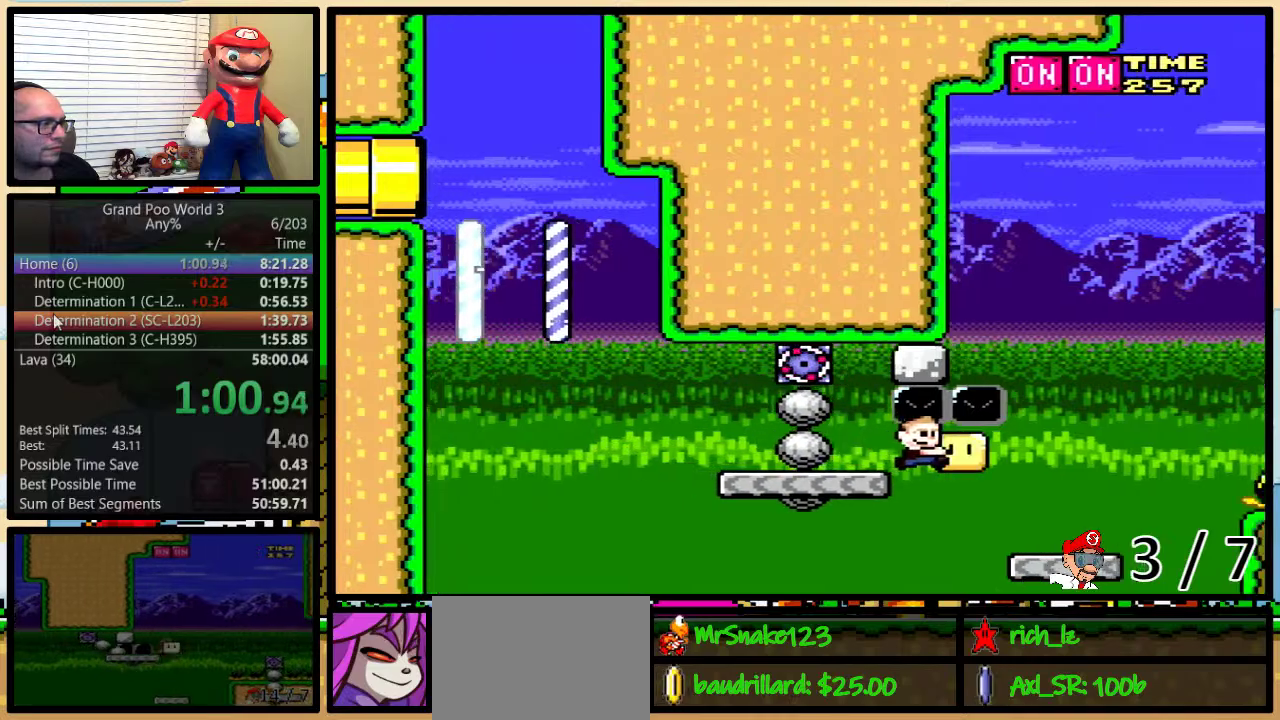
{"buttons": ["B", "Y", "DPAD_UP", "DPAD_RIGHT"], "events": [[50, "B", "up"], [233, "B", "down"], [233, "DPAD_LEFT", "down"], [233, "DPAD_RIGHT", "up"], [233, "DPAD_UP", "up"], [350, "DPAD_UP", "down"], [383, "DPAD_LEFT", "up"], [417, "DPAD_RIGHT", "down"]]}
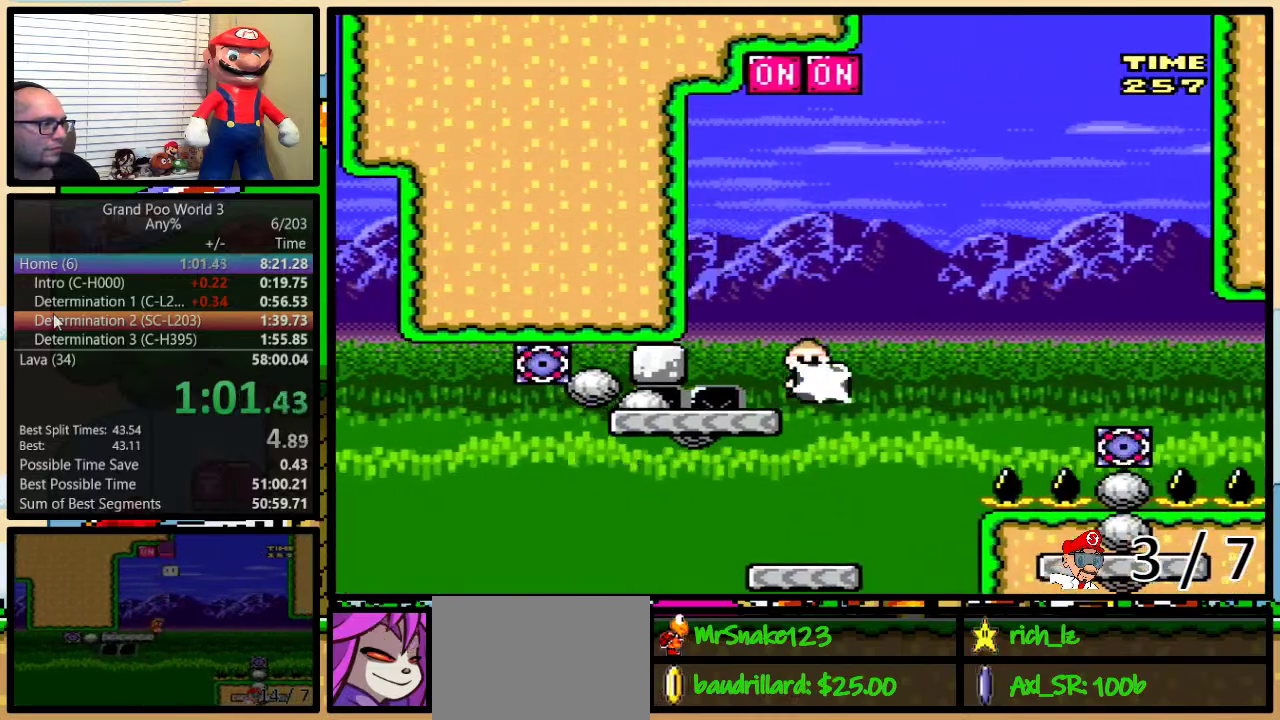
{"buttons": ["B", "Y", "DPAD_UP", "DPAD_RIGHT"], "events": [[17, "DPAD_RIGHT", "up"], [17, "Y", "up"], [33, "DPAD_LEFT", "down"], [67, "Y", "down"], [133, "DPAD_UP", "up"], [267, "DPAD_LEFT", "up"], [267, "DPAD_RIGHT", "down"], [317, "B", "up"], [383, "DPAD_UP", "down"], [483, "B", "down"]]}
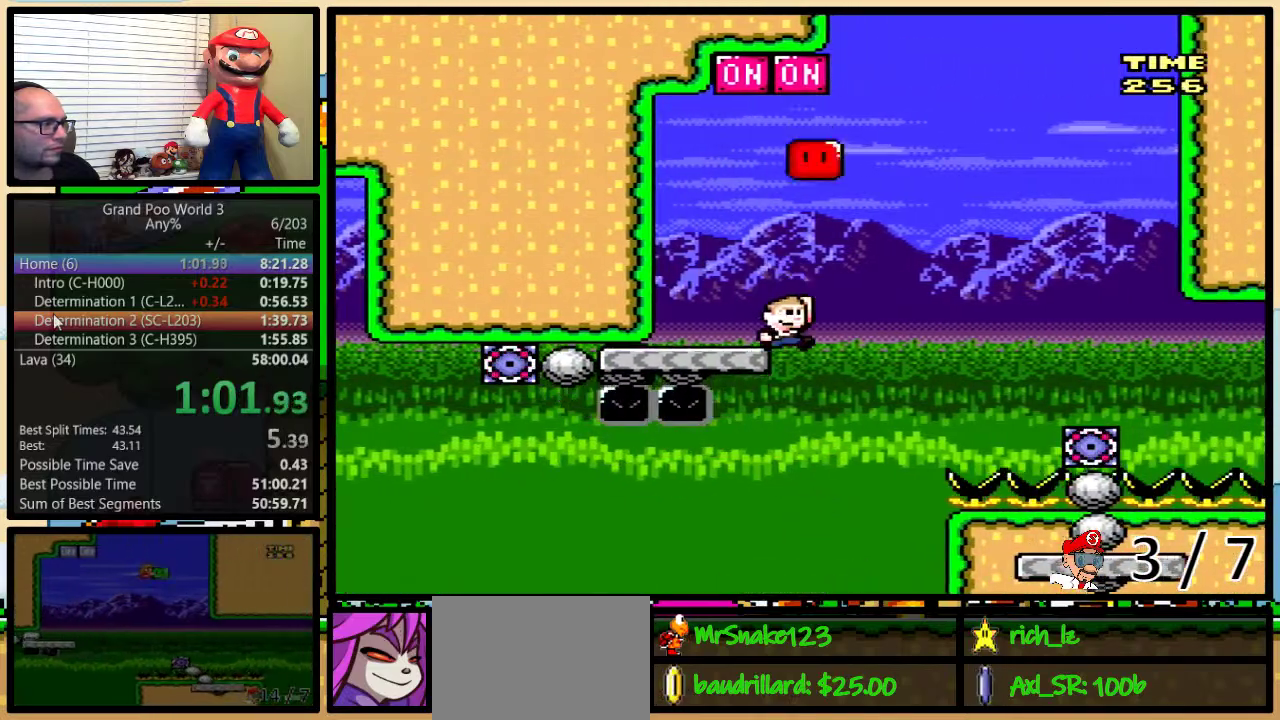
{"buttons": ["Y", "DPAD_RIGHT"], "events": [[217, "DPAD_UP", "up"], [417, "B", "up"]]}
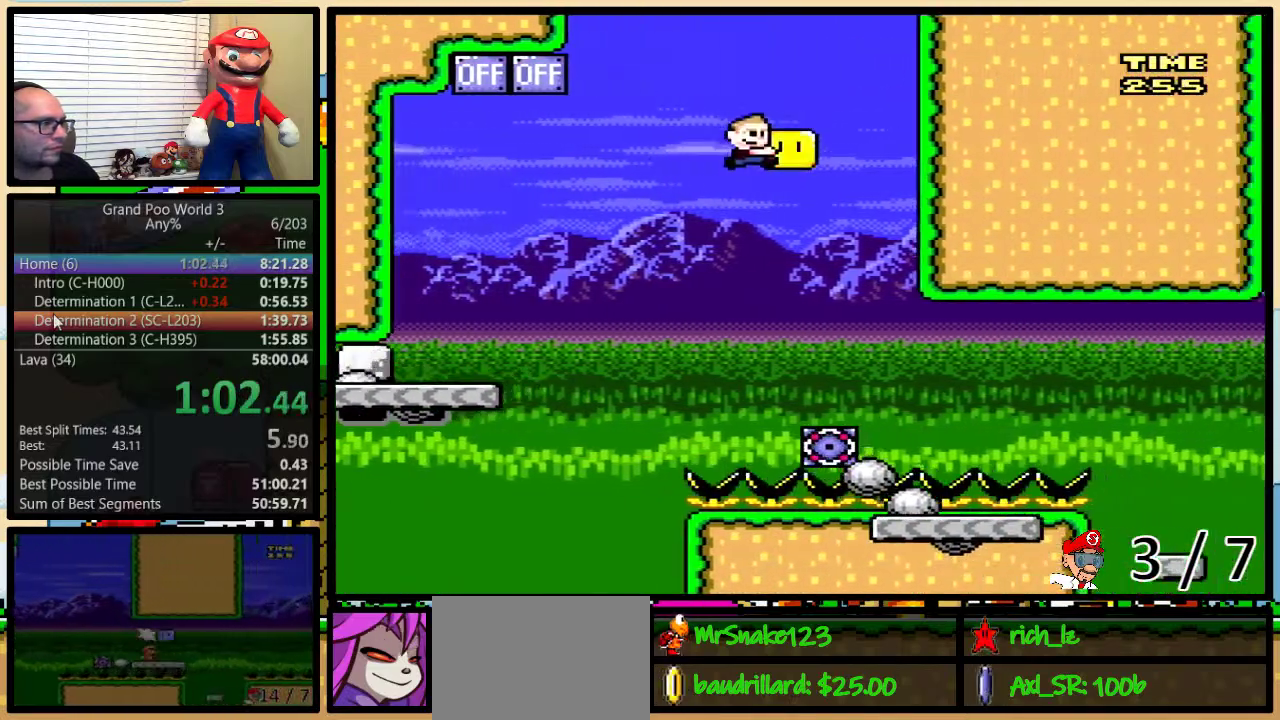
{"buttons": ["A", "DPAD_RIGHT"], "events": [[67, "B", "down"], [383, "B", "up"], [383, "Y", "up"], [500, "A", "down"]]}